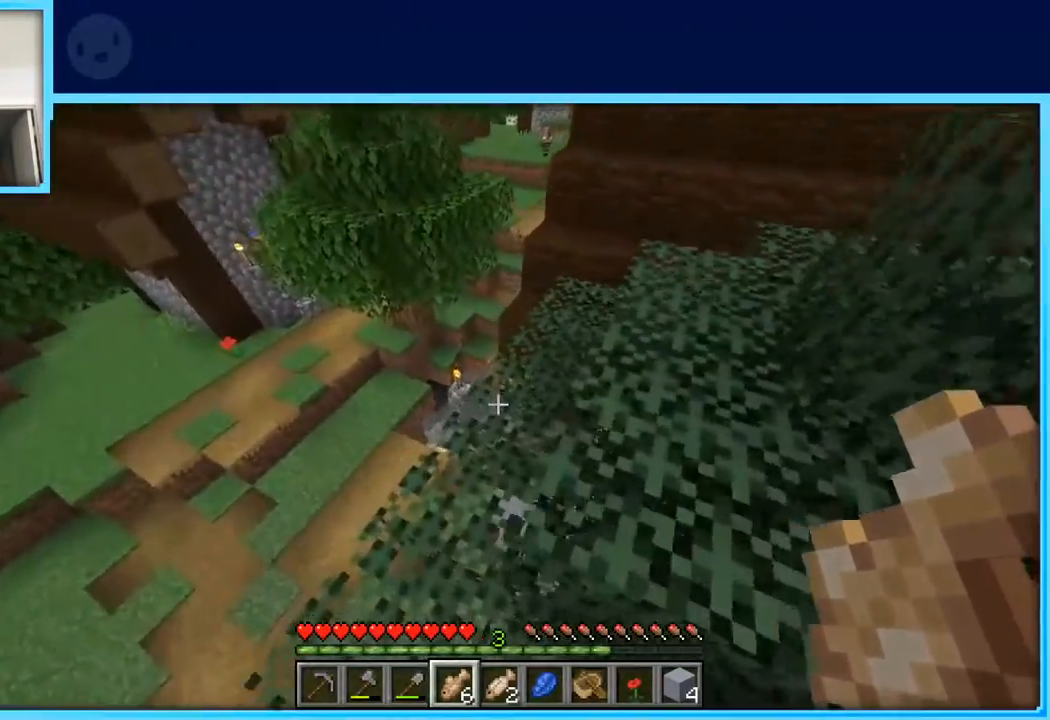
Gameplay with keyboard and mouse; each line is a JSON object with the keys held at the frame after it. "events" lists presses ("down") and releases ("up") of "a", "d", "s", "space" and "w" between this image and that frame as [ms after this image, input, new state], when the widget could be followed in between. No other keys are recorded. Mouse buttons are not recorded. Not read: mouse_move.
{"keys": ["d", "w"], "events": [[100, "a", "up"], [433, "d", "down"]]}
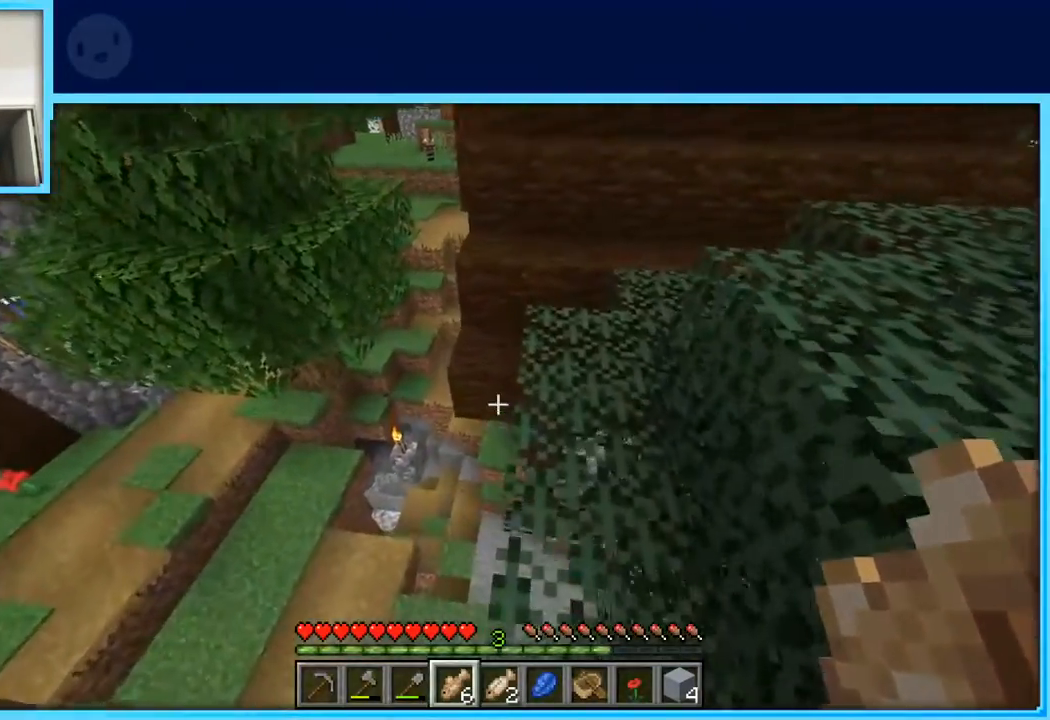
{"keys": ["w"], "events": [[117, "d", "up"]]}
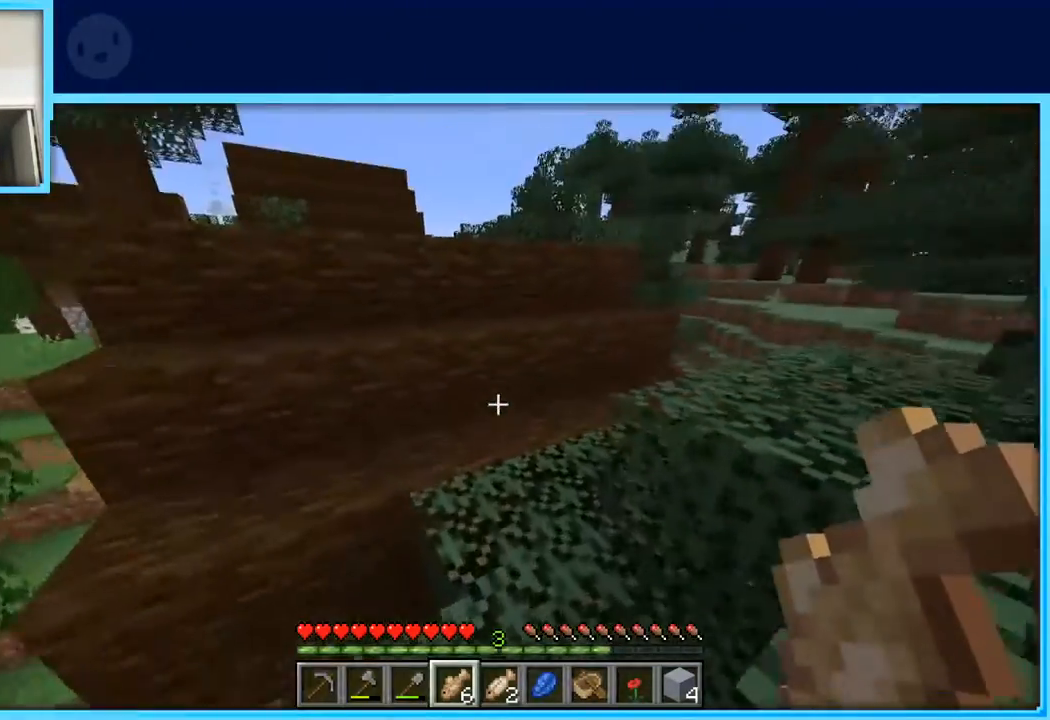
{"keys": ["w"], "events": []}
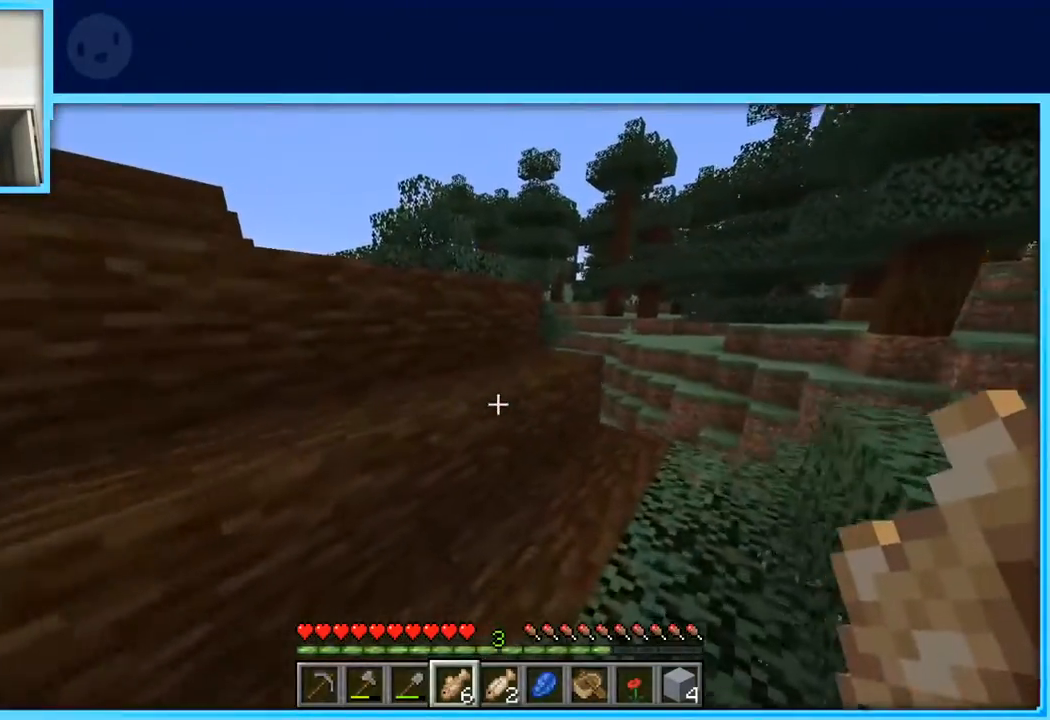
{"keys": ["w"], "events": [[100, "space", "down"], [283, "space", "up"]]}
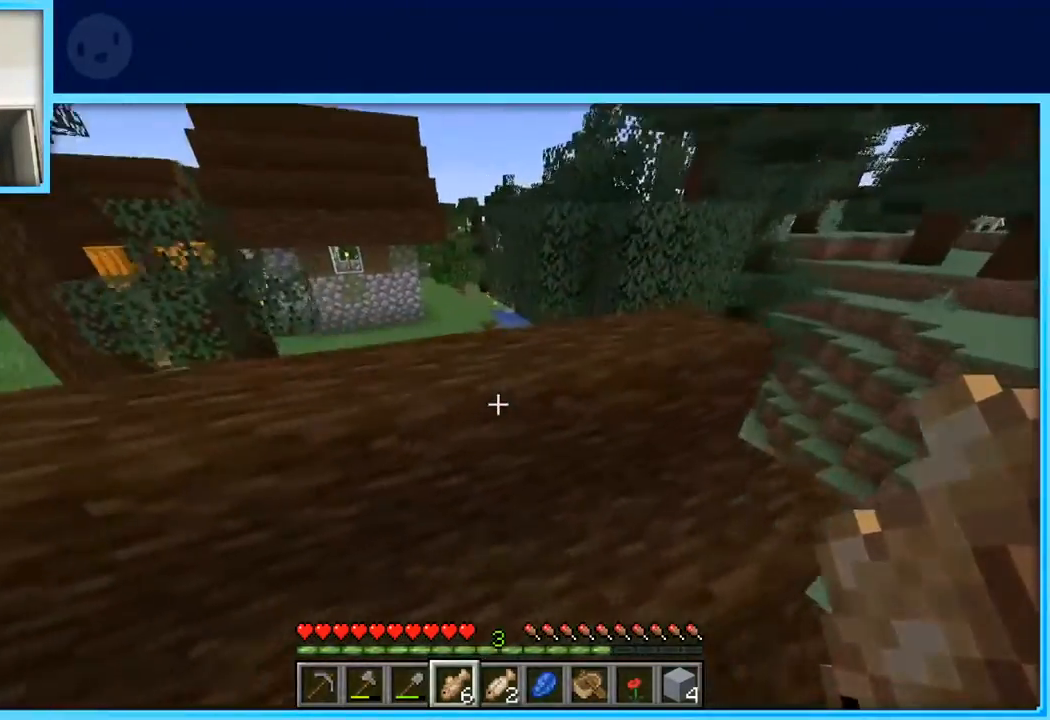
{"keys": ["w"], "events": [[117, "space", "down"], [300, "space", "up"]]}
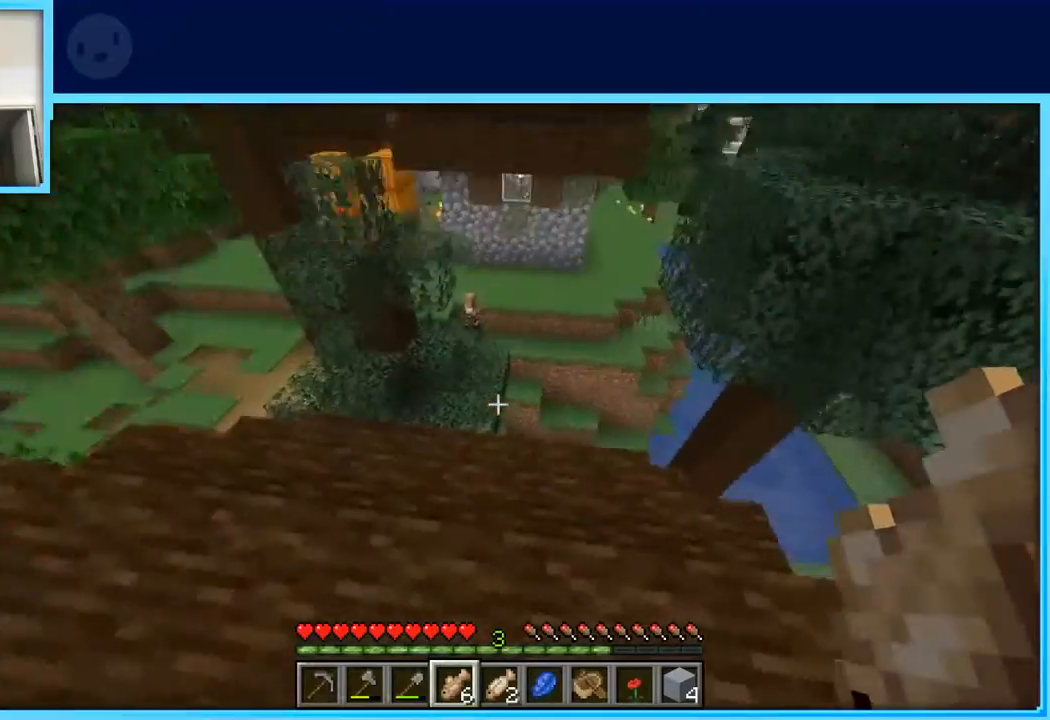
{"keys": ["d", "w"], "events": [[500, "d", "down"]]}
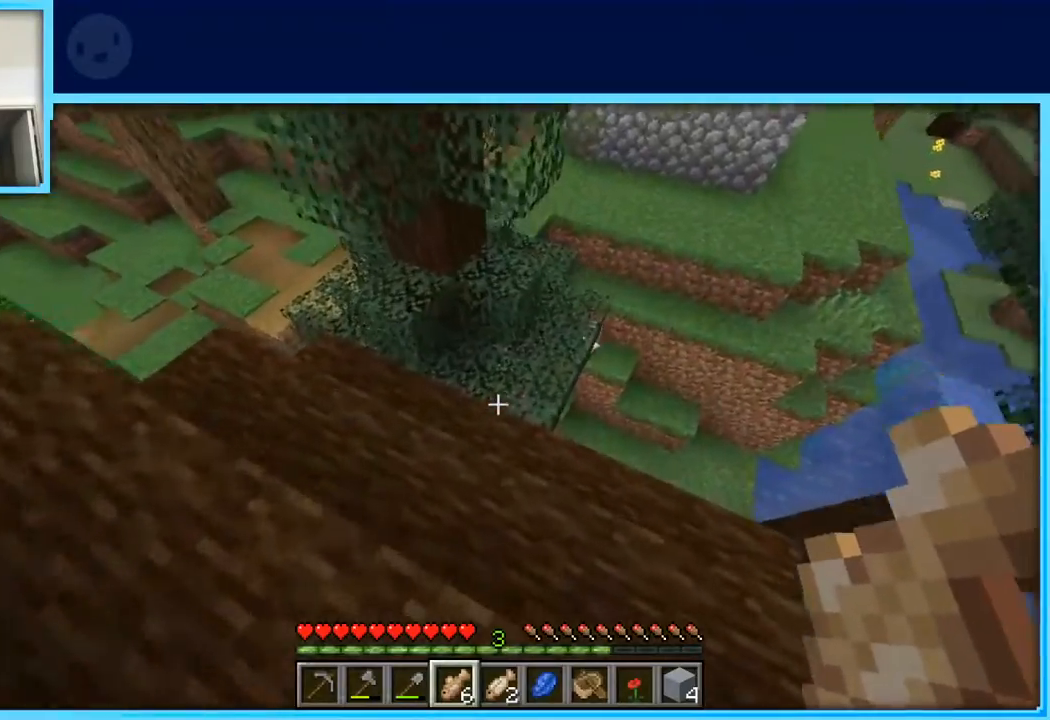
{"keys": ["a", "w"], "events": [[100, "d", "up"], [383, "a", "down"]]}
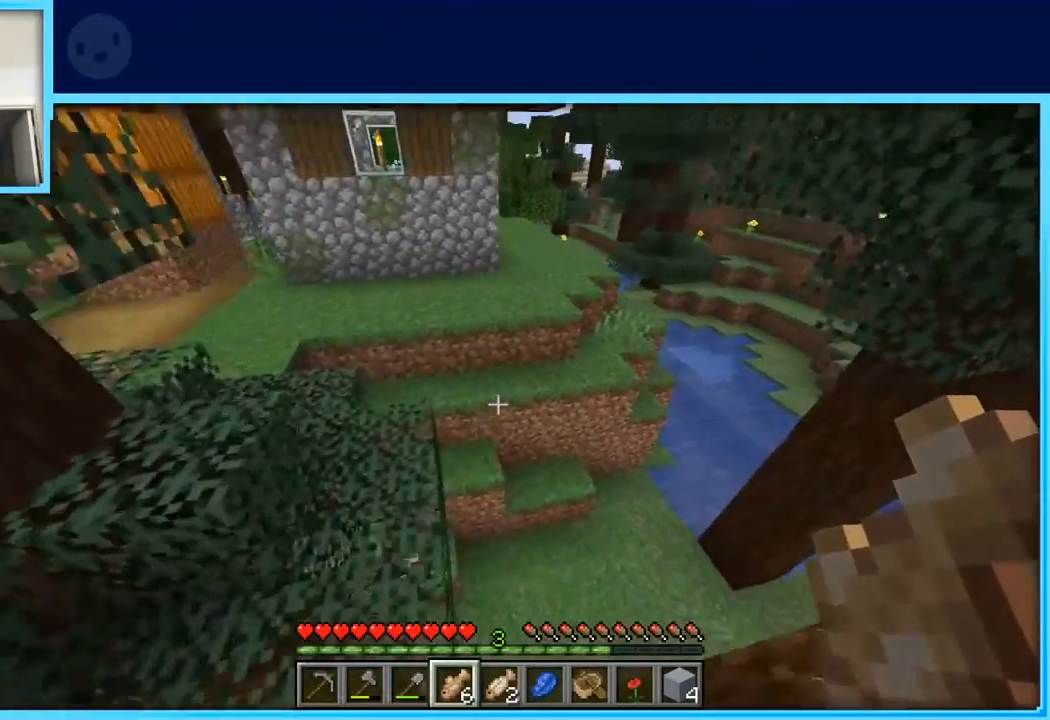
{"keys": ["w"], "events": [[67, "a", "up"], [250, "a", "down"], [350, "a", "up"]]}
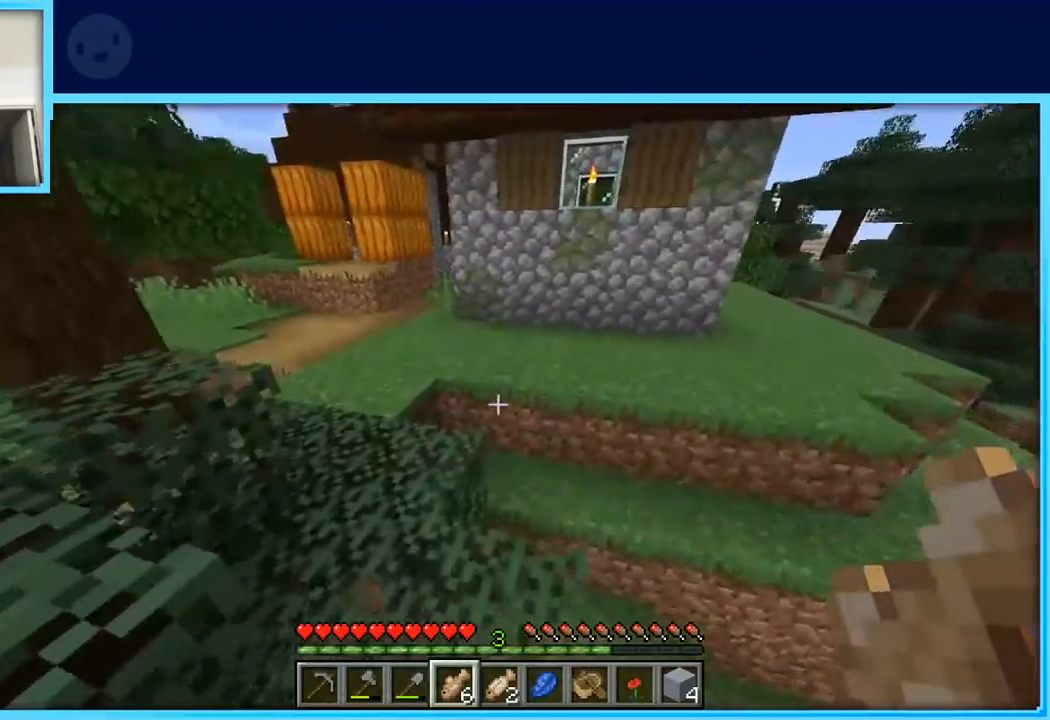
{"keys": ["w"], "events": []}
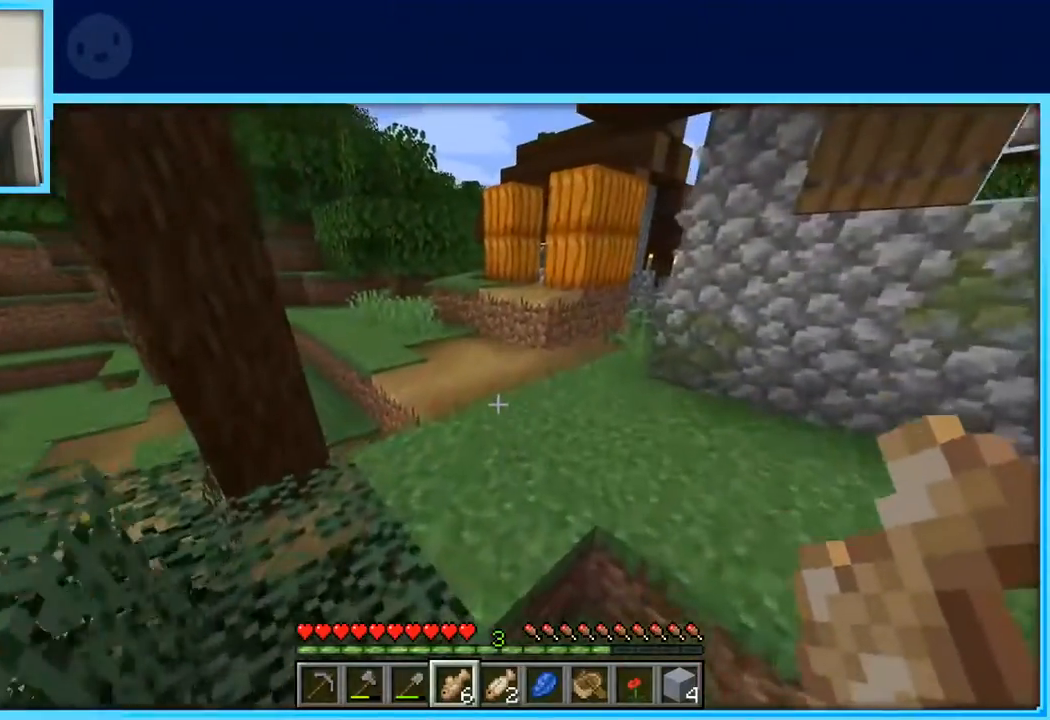
{"keys": ["w"], "events": []}
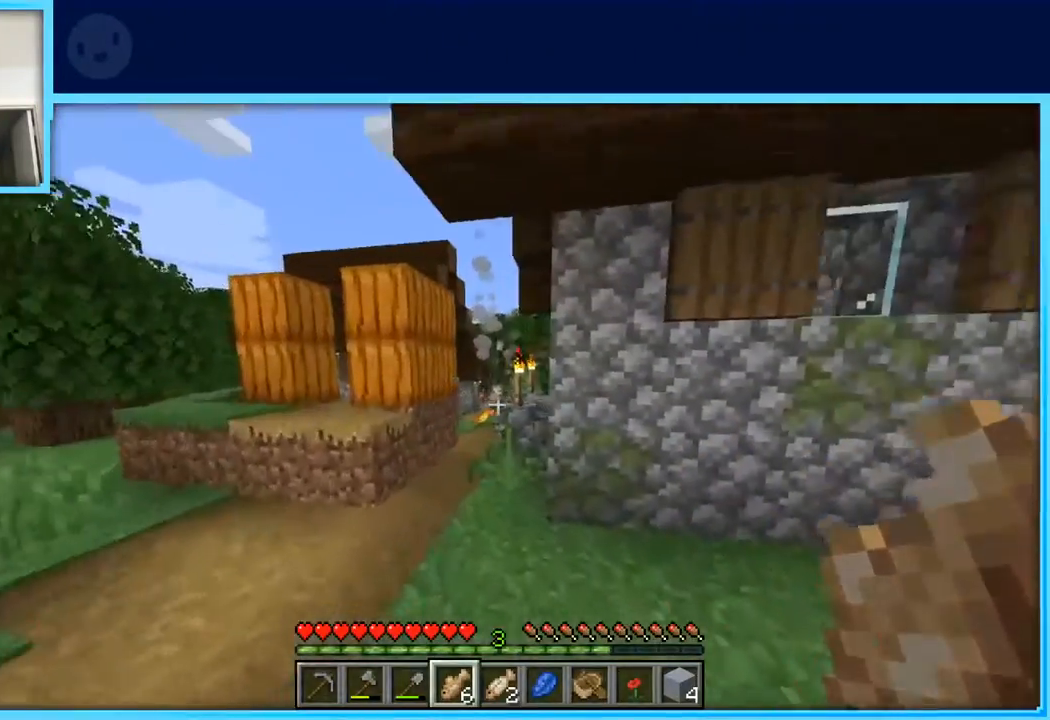
{"keys": ["w"], "events": [[17, "a", "down"], [150, "a", "up"]]}
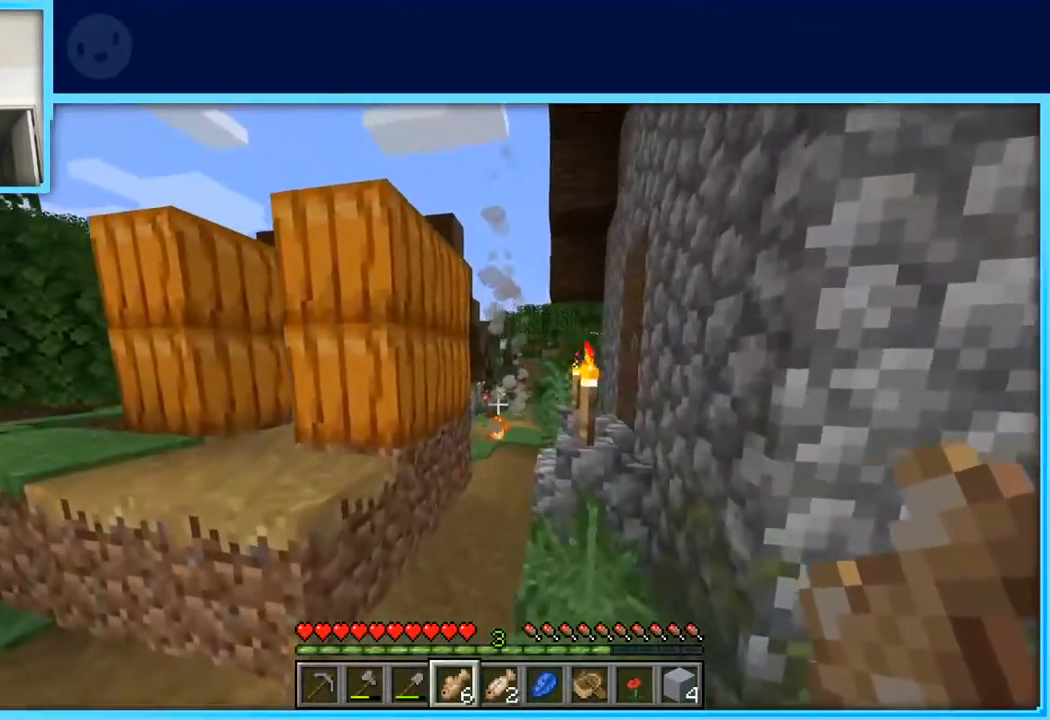
{"keys": ["w"], "events": [[267, "a", "down"], [467, "a", "up"]]}
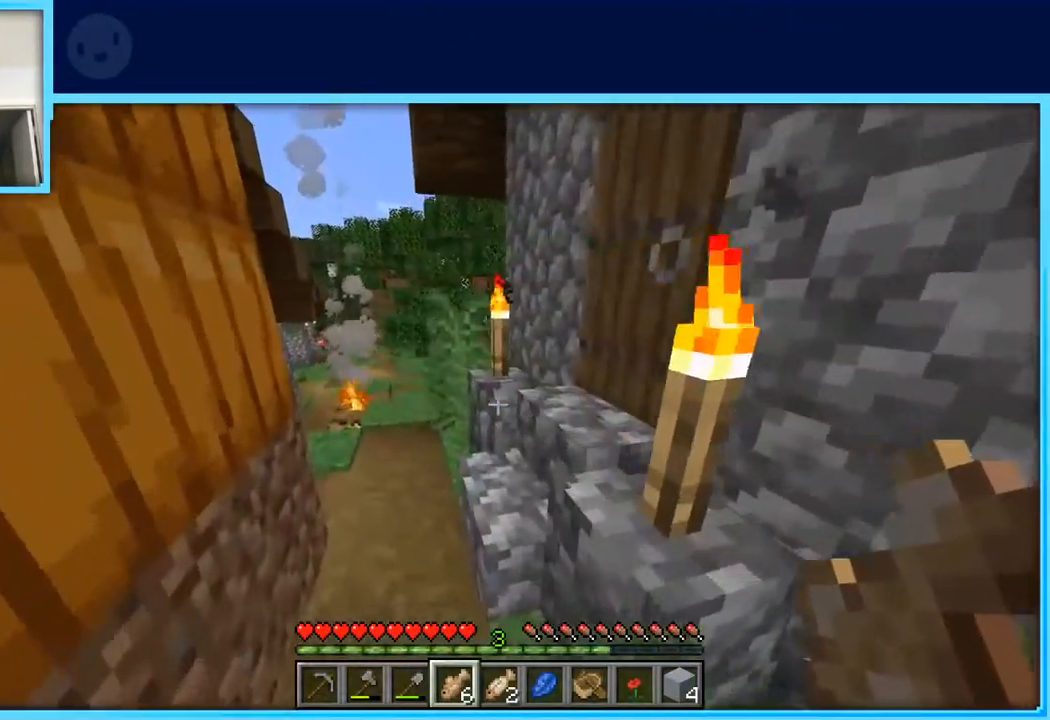
{"keys": ["w"], "events": [[150, "a", "down"], [200, "a", "up"]]}
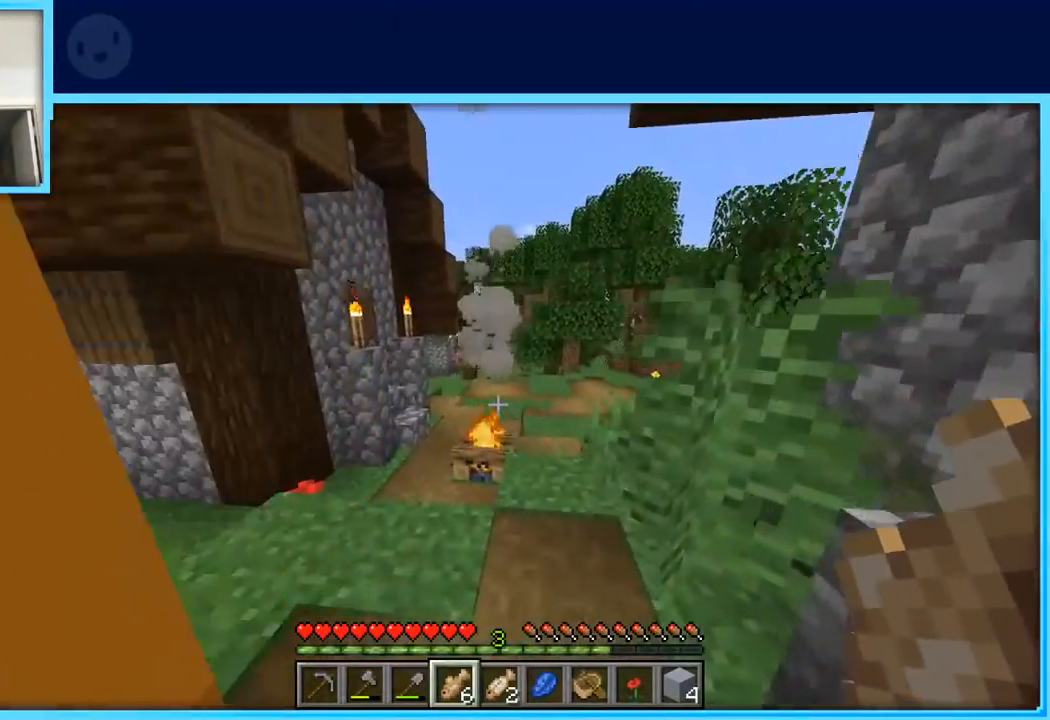
{"keys": ["d", "w"], "events": [[250, "d", "down"]]}
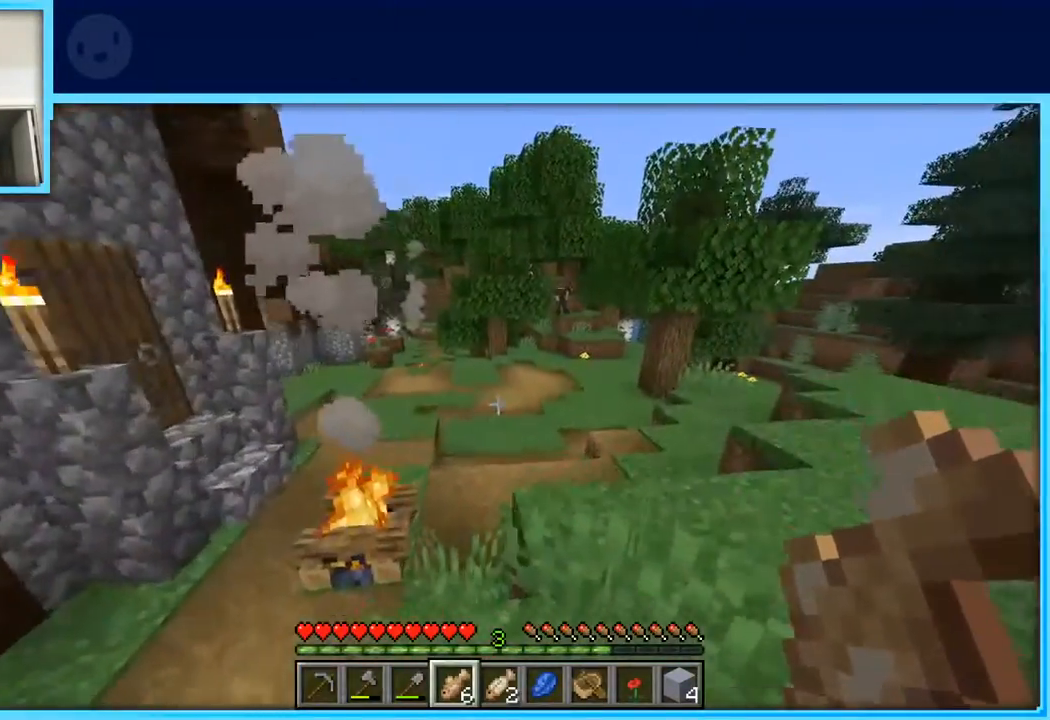
{"keys": ["d", "w"], "events": [[33, "d", "up"], [367, "d", "down"]]}
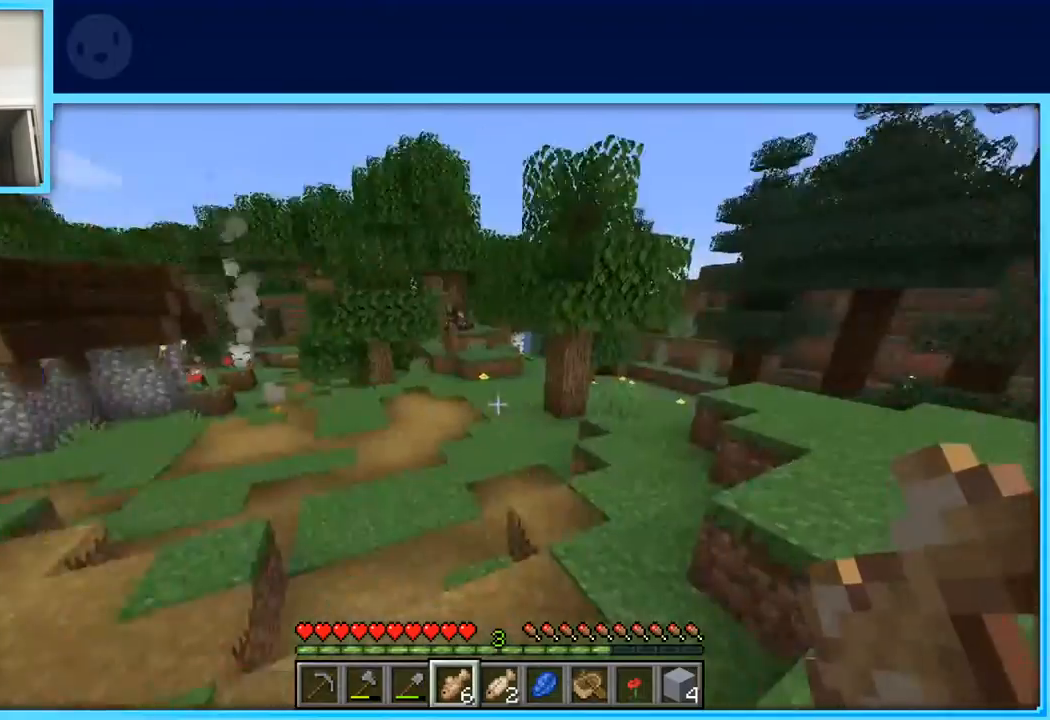
{"keys": ["w"], "events": [[100, "d", "up"]]}
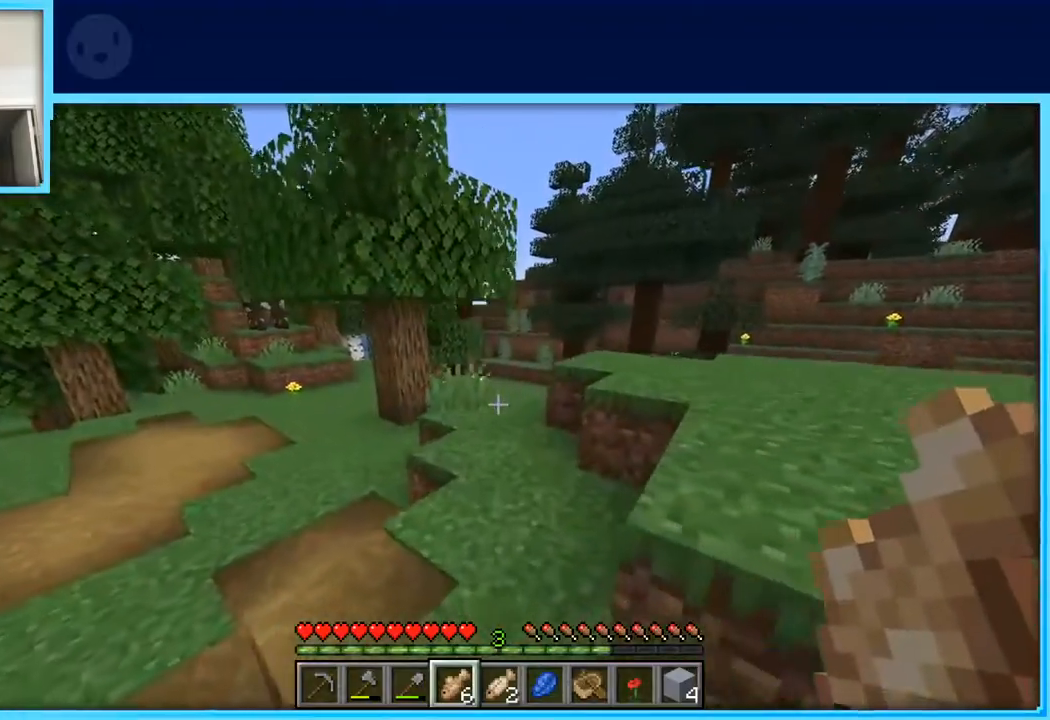
{"keys": ["a", "w"], "events": [[117, "space", "down"], [300, "space", "up"], [483, "a", "down"]]}
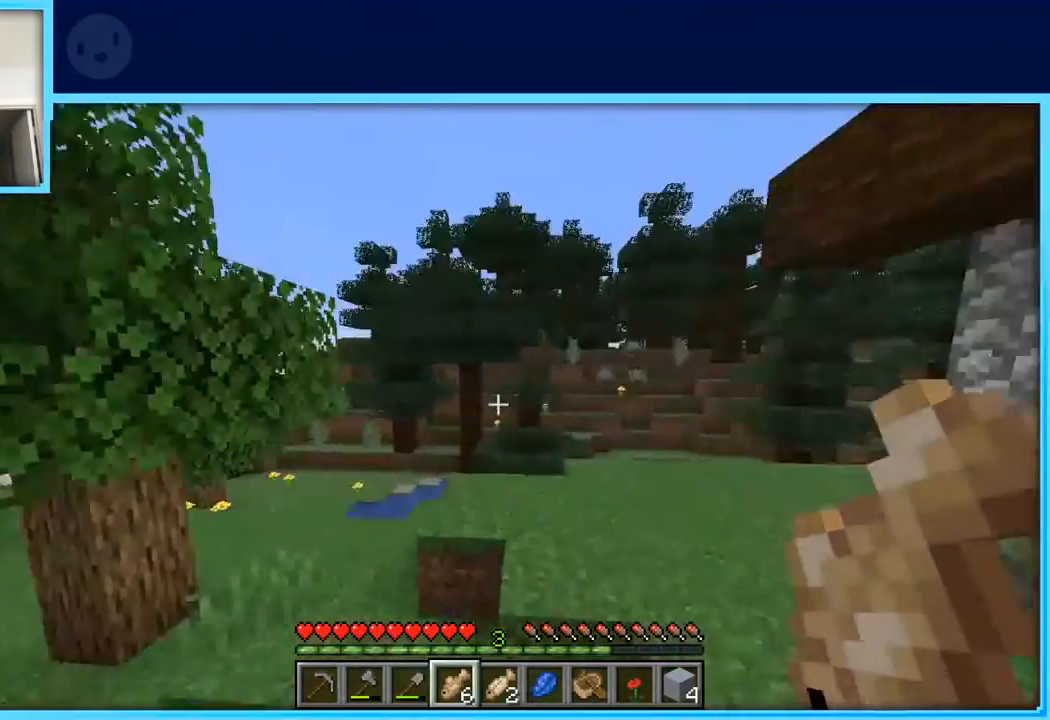
{"keys": ["a", "w"], "events": []}
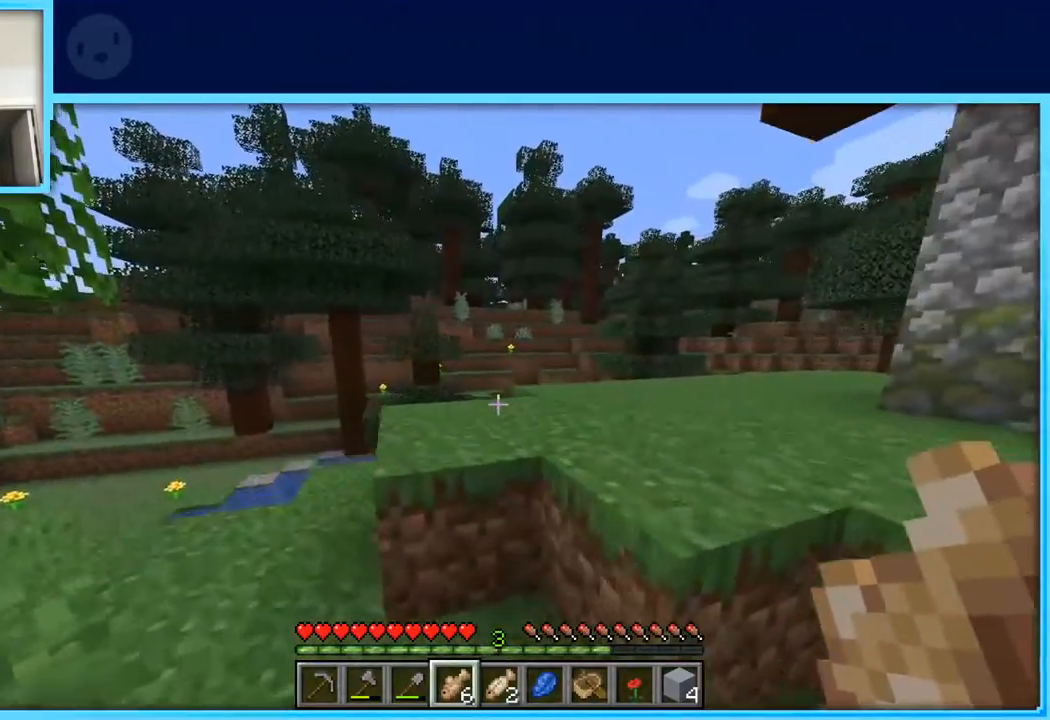
{"keys": ["a", "w"], "events": []}
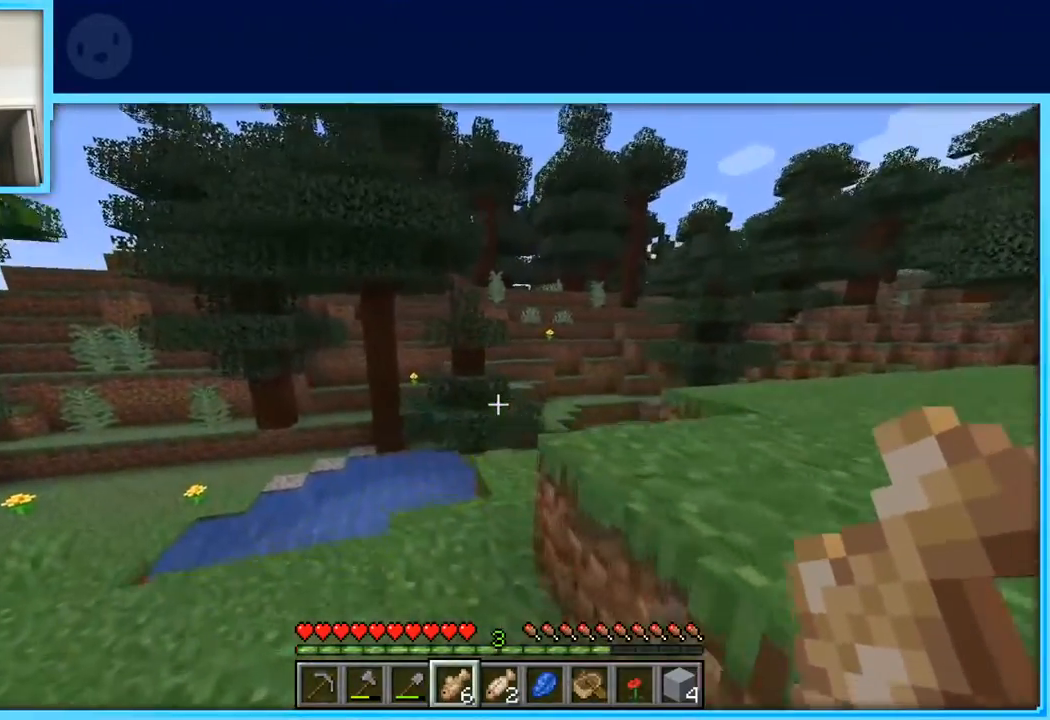
{"keys": ["a", "w"], "events": []}
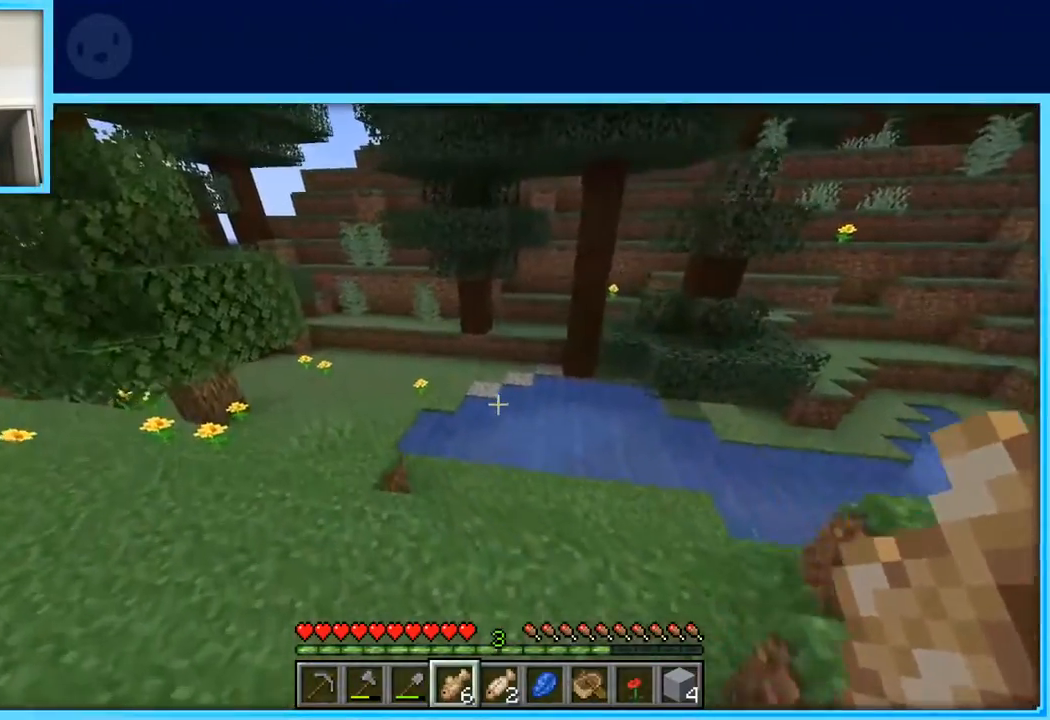
{"keys": ["d", "w"], "events": [[317, "a", "up"], [500, "d", "down"]]}
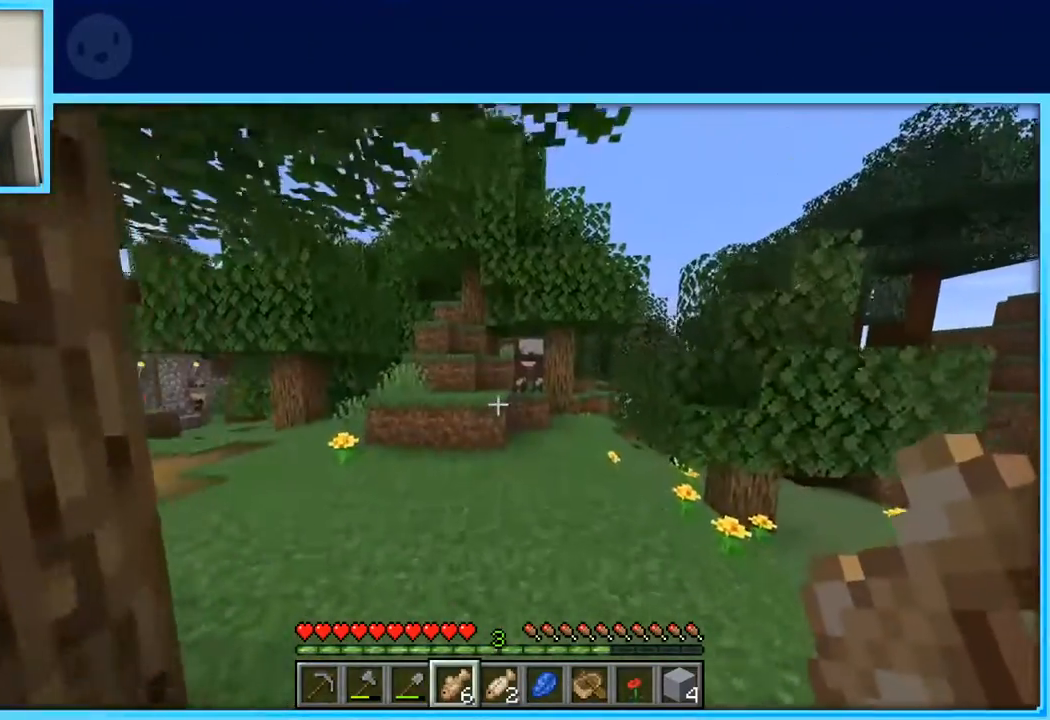
{"keys": ["d", "w"], "events": [[150, "d", "up"], [467, "d", "down"]]}
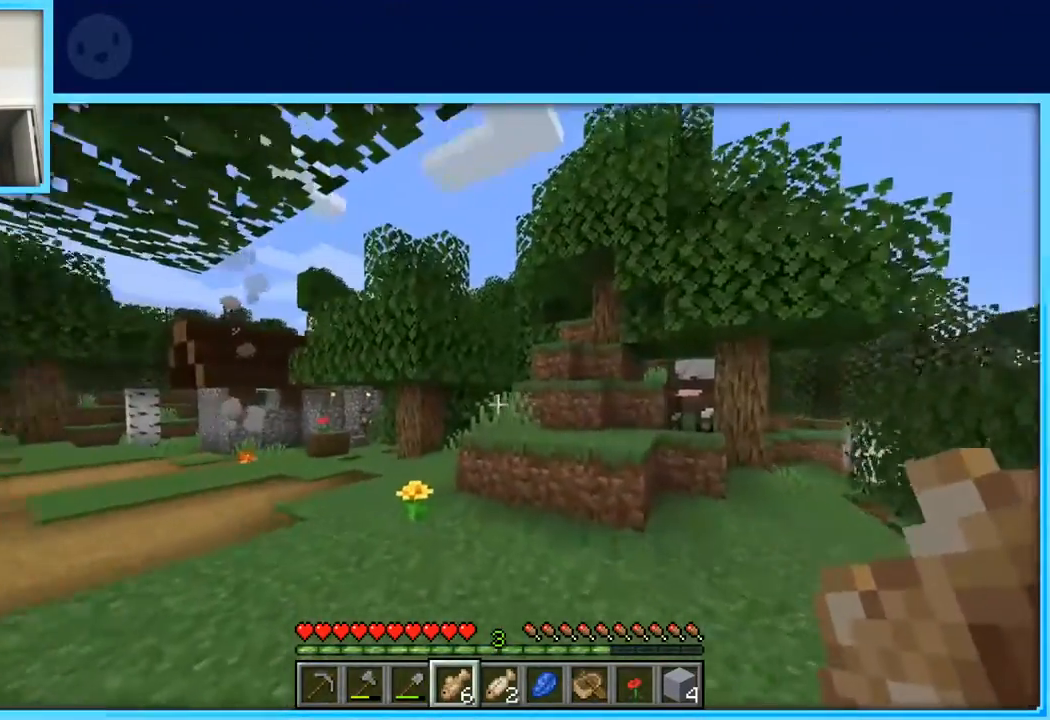
{"keys": ["w"], "events": [[217, "d", "up"]]}
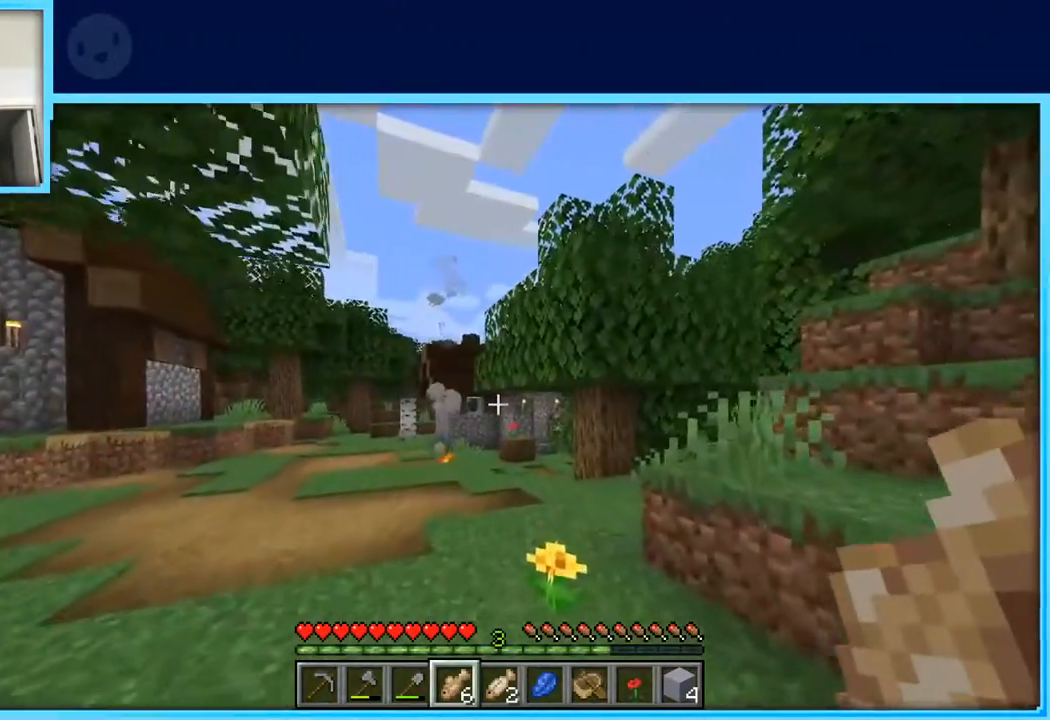
{"keys": ["w"], "events": []}
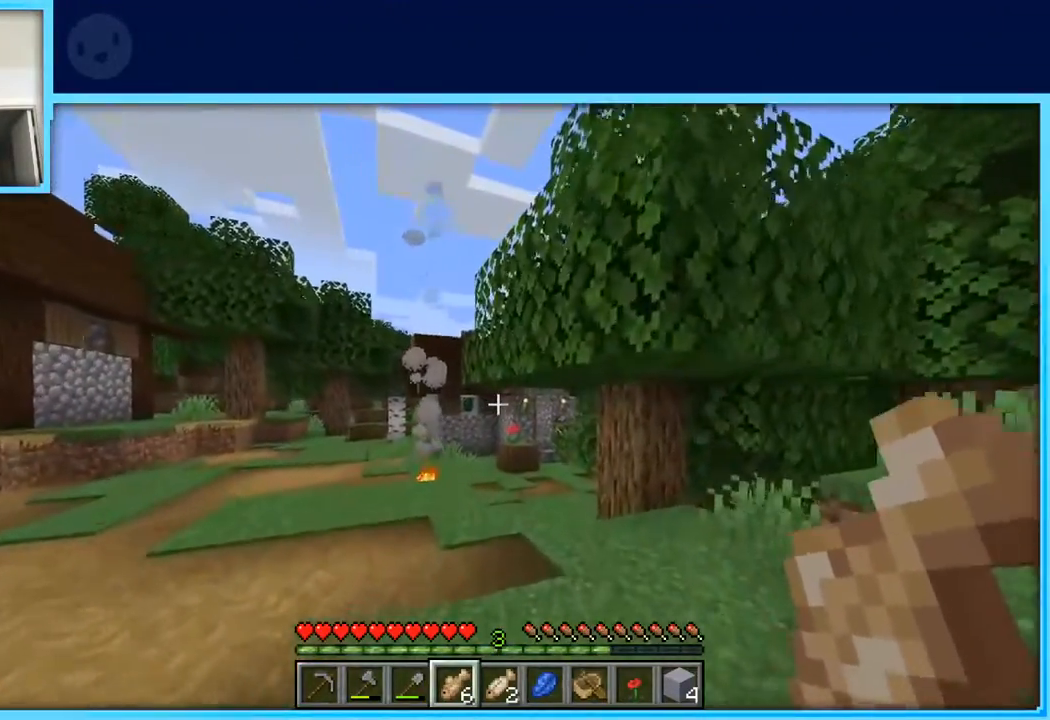
{"keys": ["d", "w"], "events": [[433, "d", "down"]]}
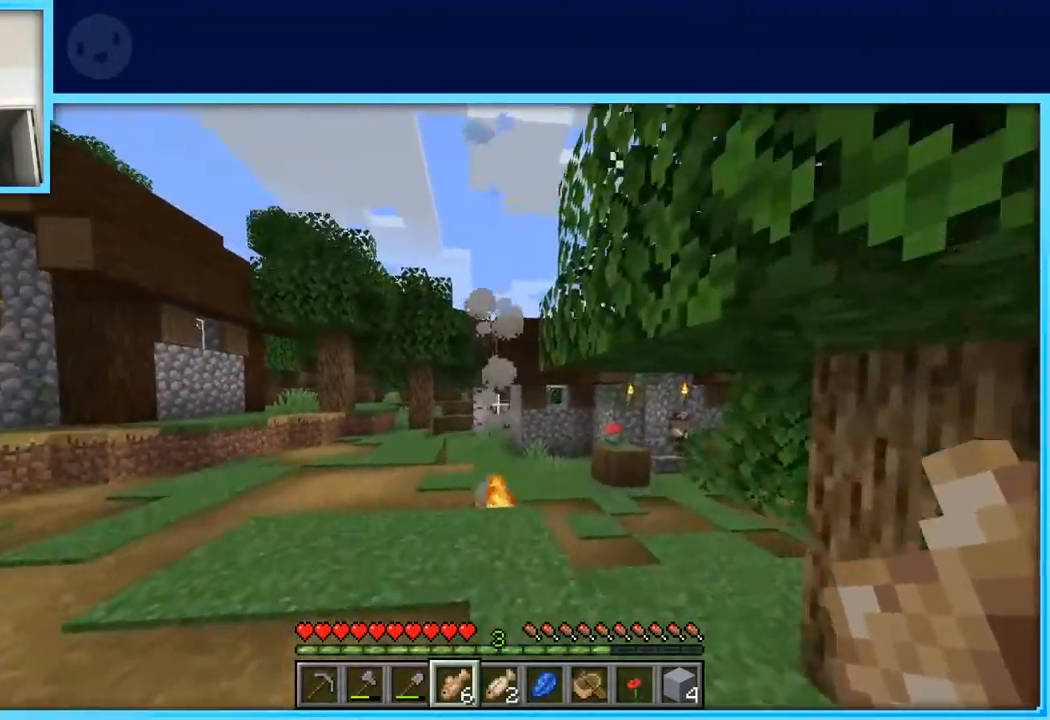
{"keys": ["w"], "events": [[217, "d", "up"]]}
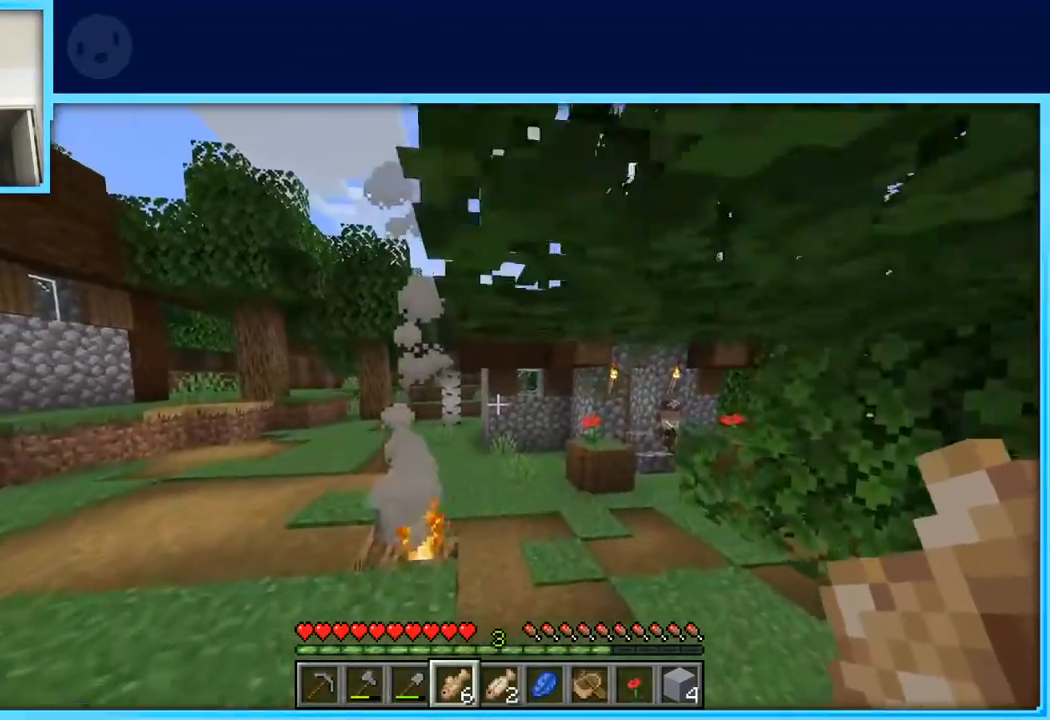
{"keys": [], "events": [[500, "w", "up"]]}
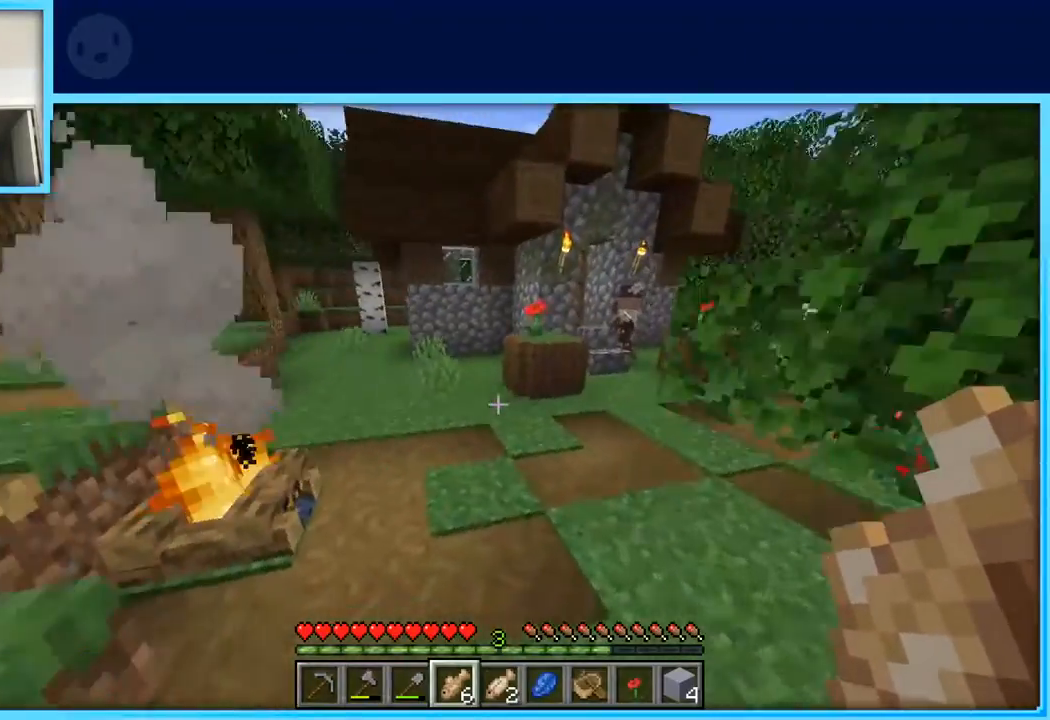
{"keys": ["w"], "events": [[150, "w", "down"], [233, "w", "up"], [333, "w", "down"]]}
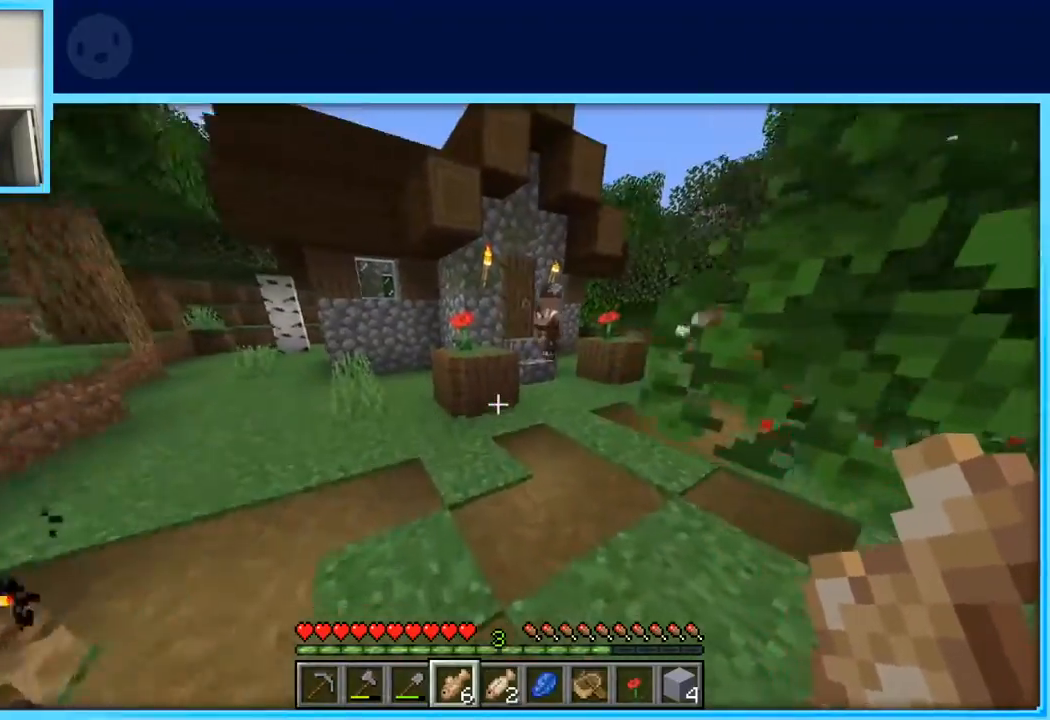
{"keys": ["w"], "events": [[167, "a", "down"], [300, "a", "up"]]}
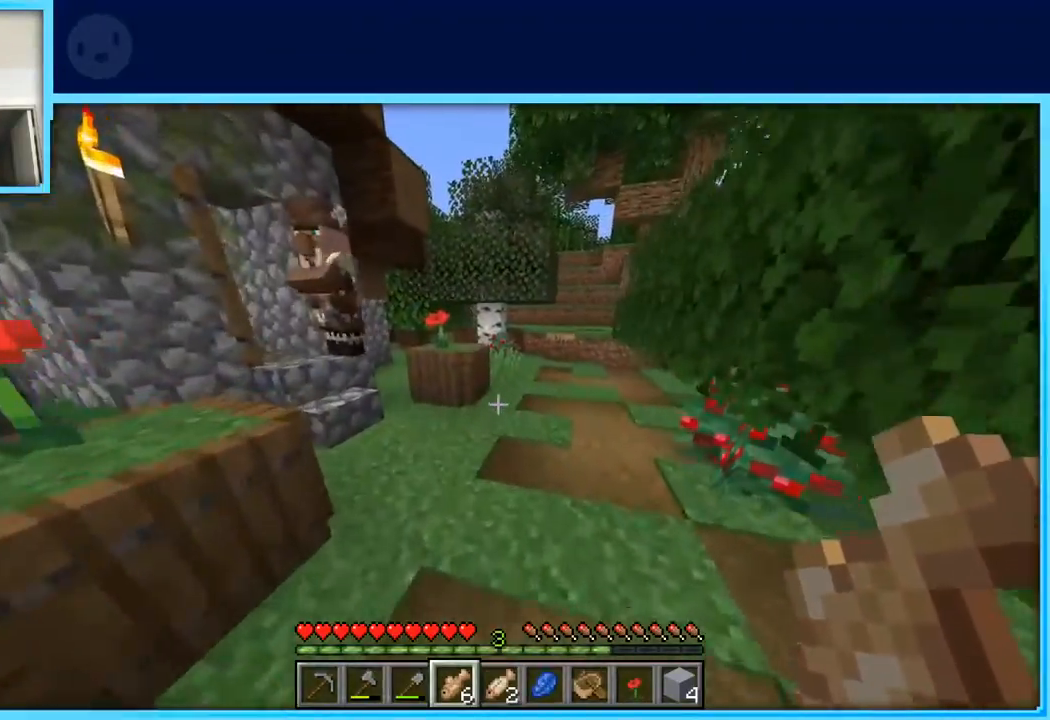
{"keys": ["d", "w"], "events": [[267, "space", "down"], [317, "d", "down"], [417, "space", "up"]]}
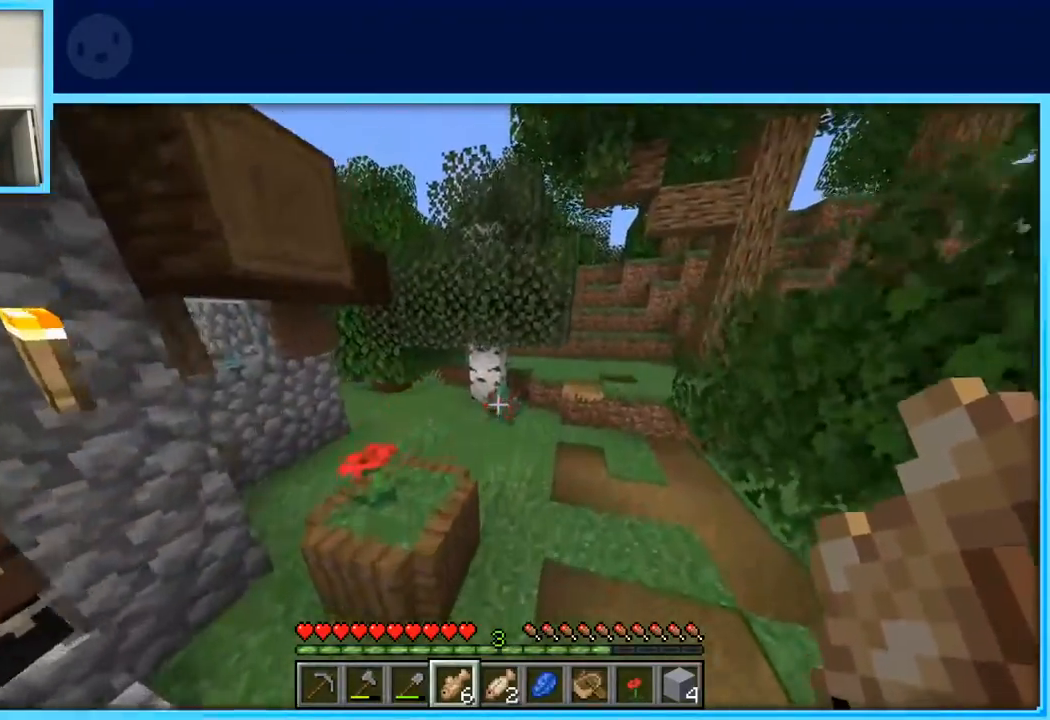
{"keys": ["w"], "events": [[200, "d", "up"]]}